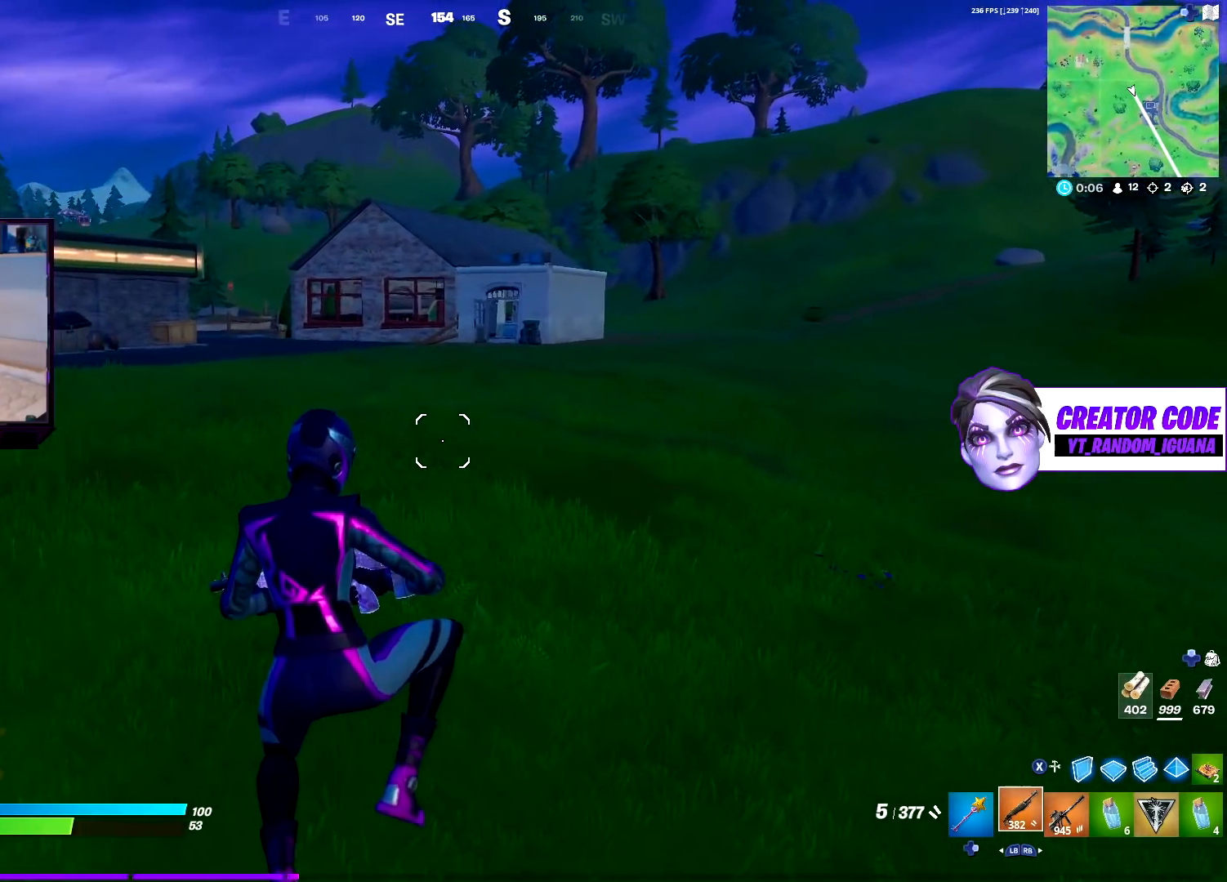
Gameplay with a controller (PlayStation layout); each line is a JSON object with the inputs held at the frame after it. "events" lists button and stick changes between this image and that frame as [ms after this image, input, new state], when the widget could be followed in between.
{"buttons": [], "left_stick": "up-left", "right_stick": "center", "events": []}
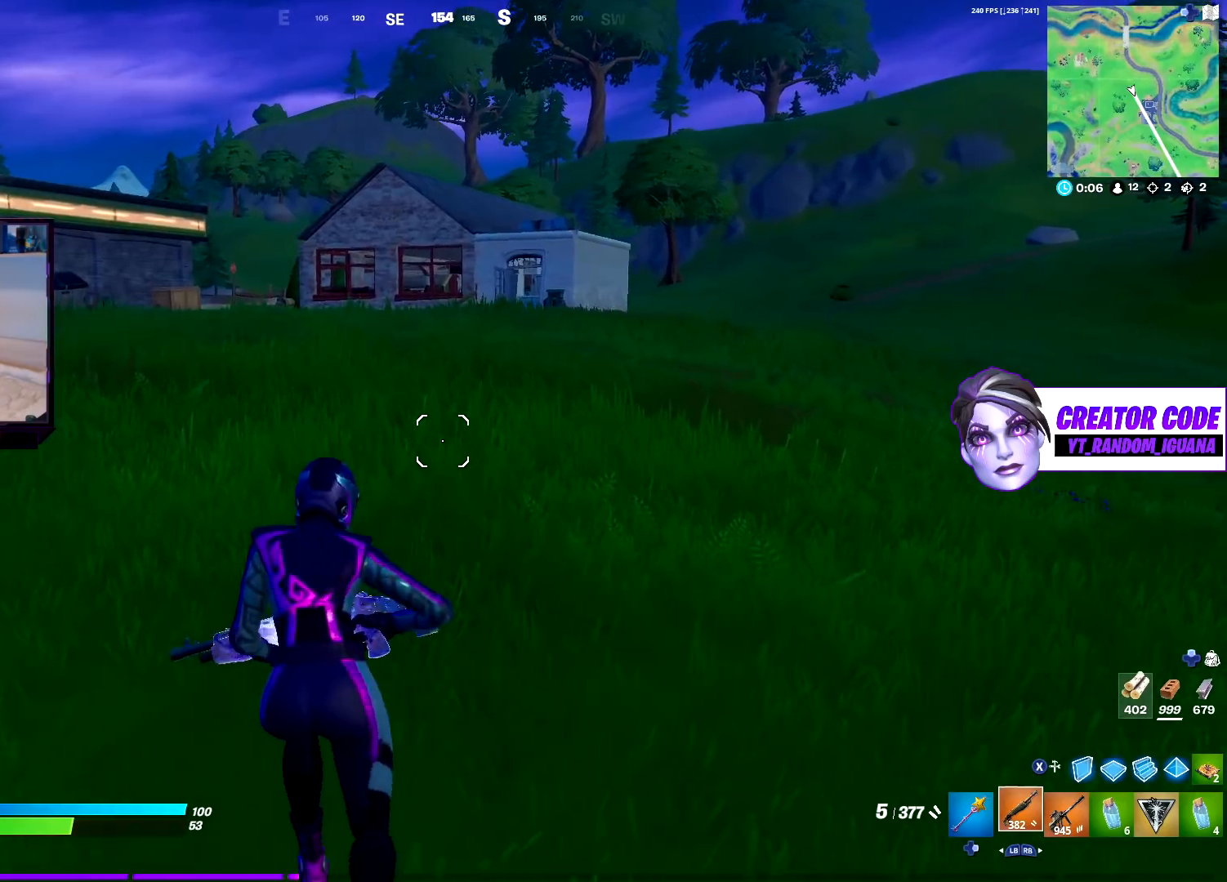
{"buttons": [], "left_stick": "up", "right_stick": "center", "events": [[133, "CROSS", "down"], [250, "left_stick", "up"], [267, "CROSS", "up"]]}
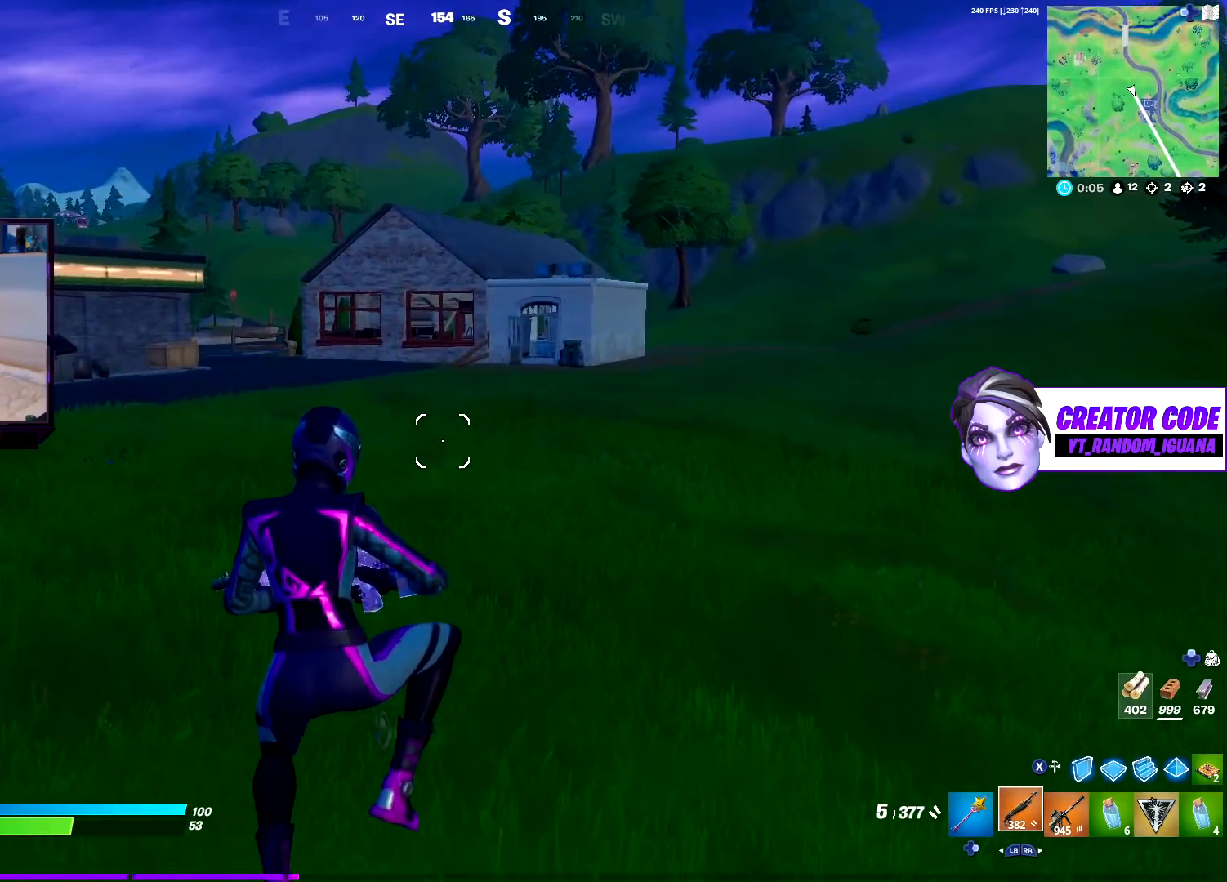
{"buttons": [], "left_stick": "up", "right_stick": "center", "events": []}
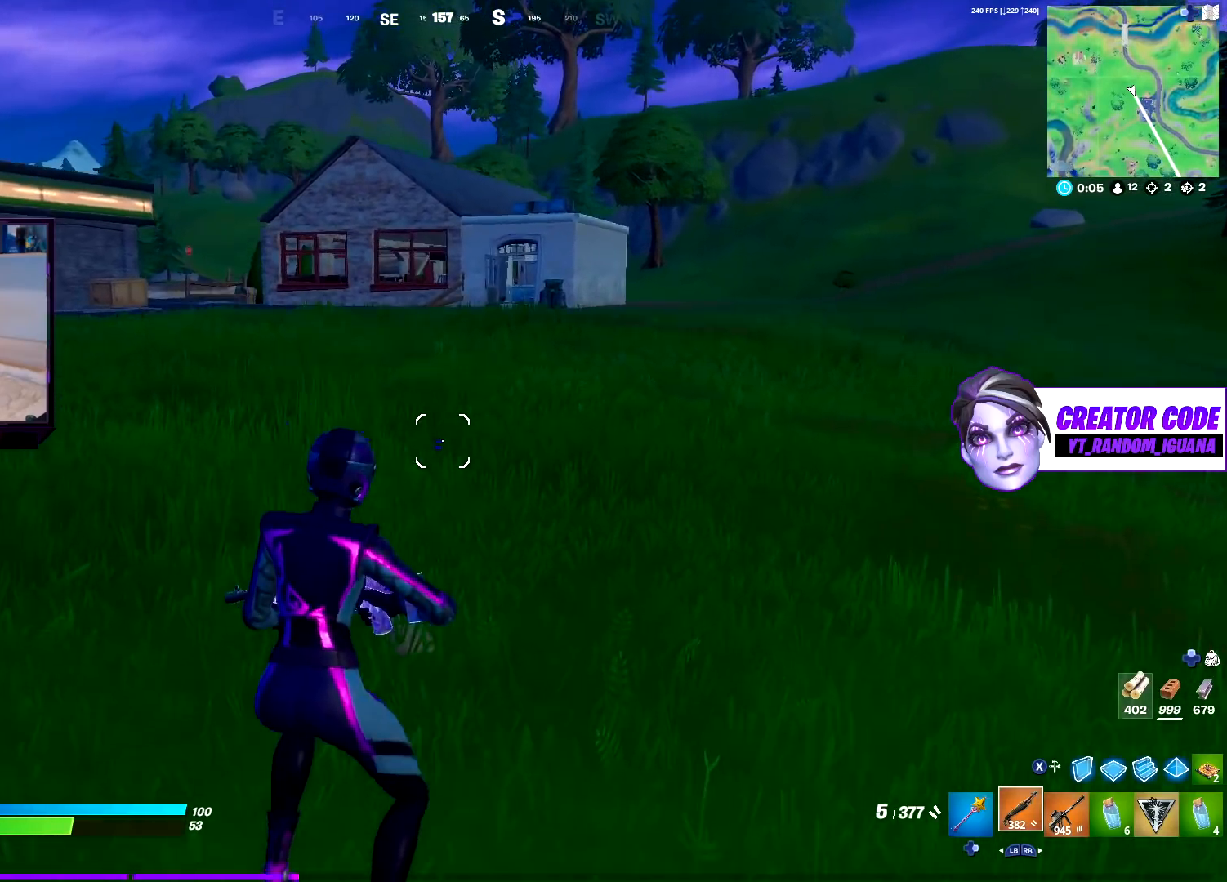
{"buttons": [], "left_stick": "up-left", "right_stick": "center", "events": [[200, "left_stick", "up-left"]]}
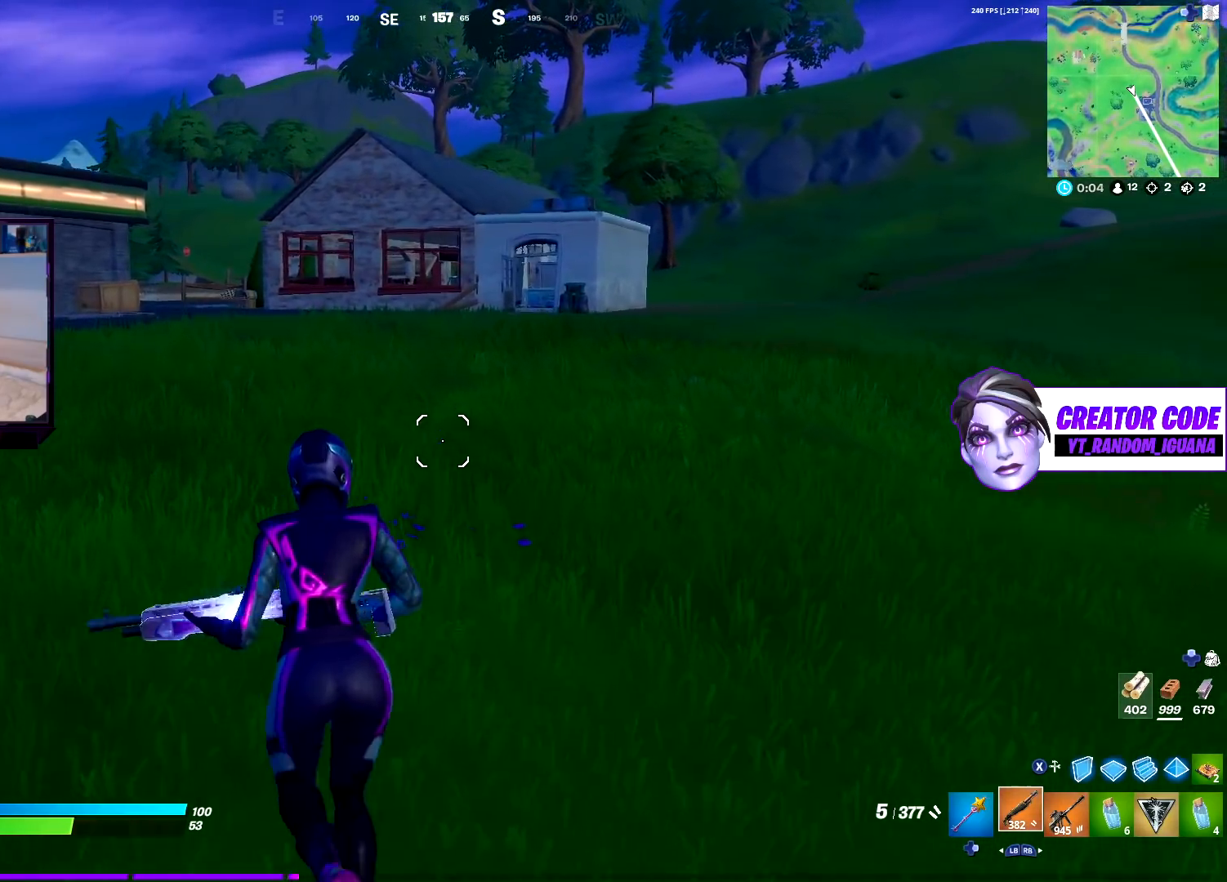
{"buttons": [], "left_stick": "up-left", "right_stick": "center", "events": [[17, "CROSS", "down"], [133, "CROSS", "up"]]}
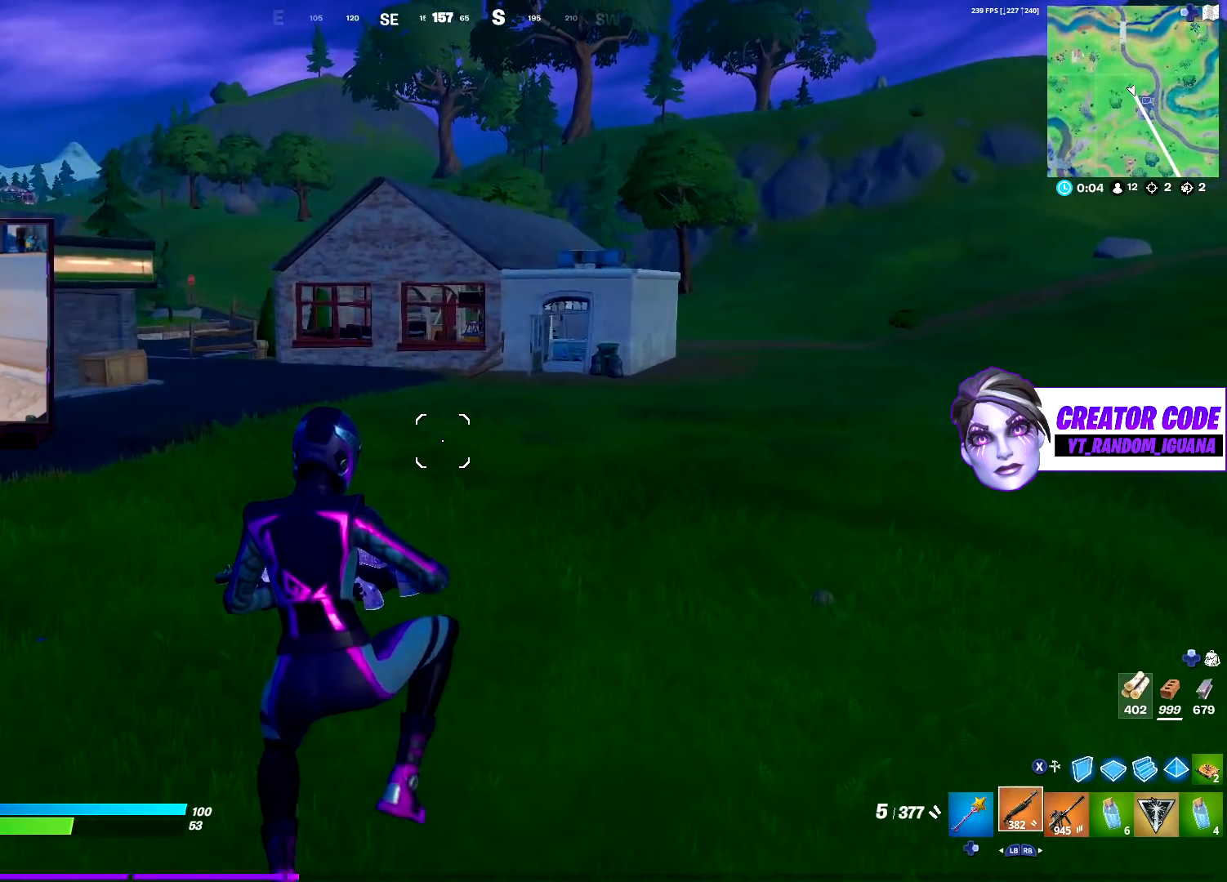
{"buttons": [], "left_stick": "up-left", "right_stick": "center", "events": [[133, "right_stick", "left"], [233, "right_stick", "center"]]}
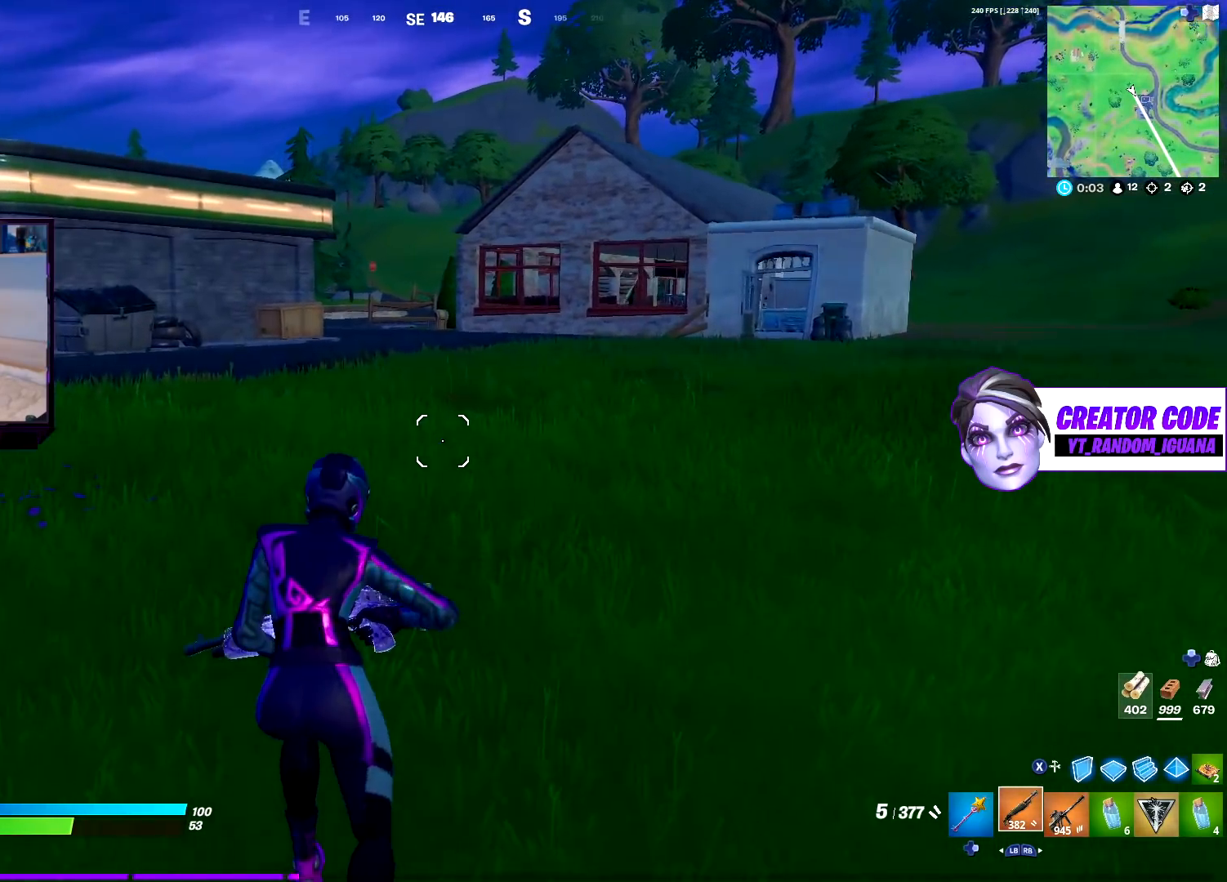
{"buttons": [], "left_stick": "up", "right_stick": "center", "events": [[183, "CROSS", "down"], [200, "left_stick", "up"], [283, "CROSS", "up"]]}
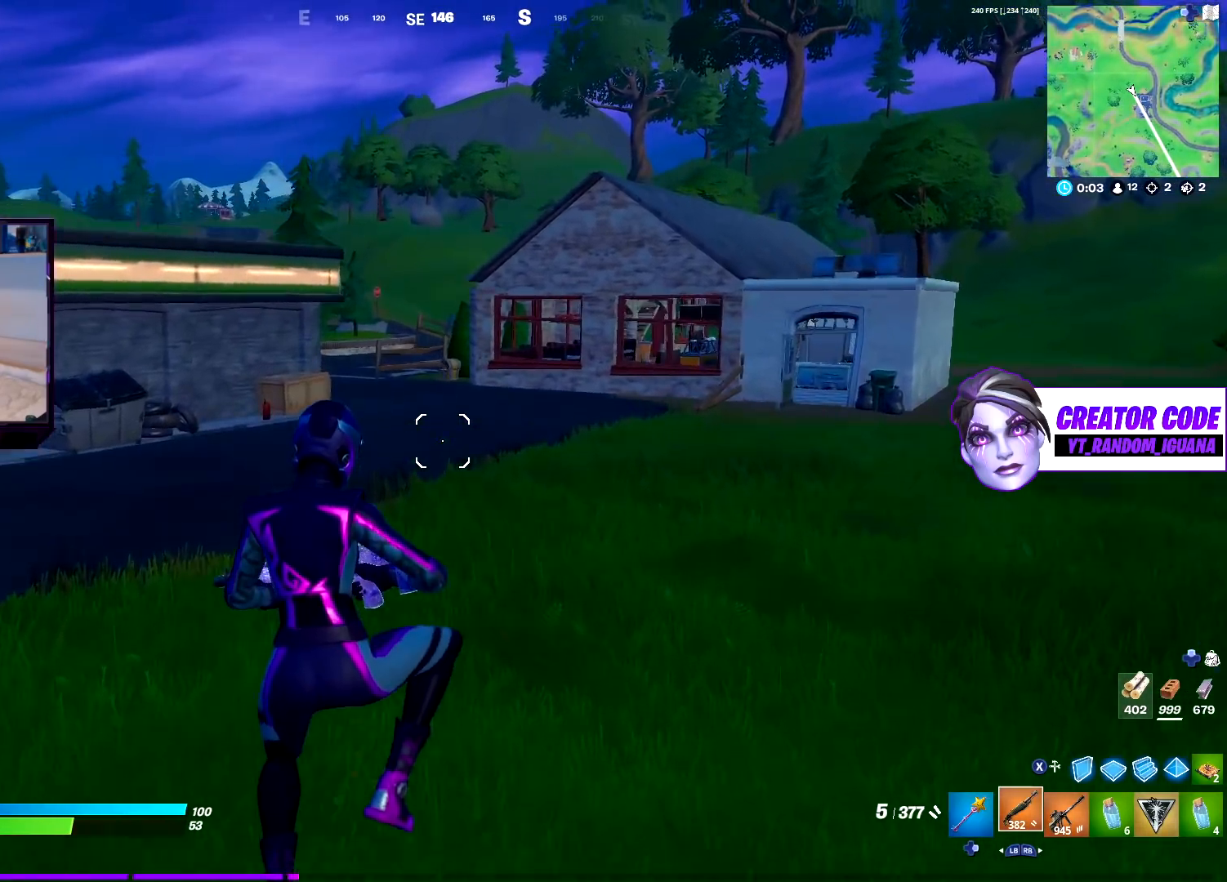
{"buttons": [], "left_stick": "up-left", "right_stick": "center", "events": [[33, "right_stick", "right"], [167, "left_stick", "up-left"], [167, "right_stick", "center"]]}
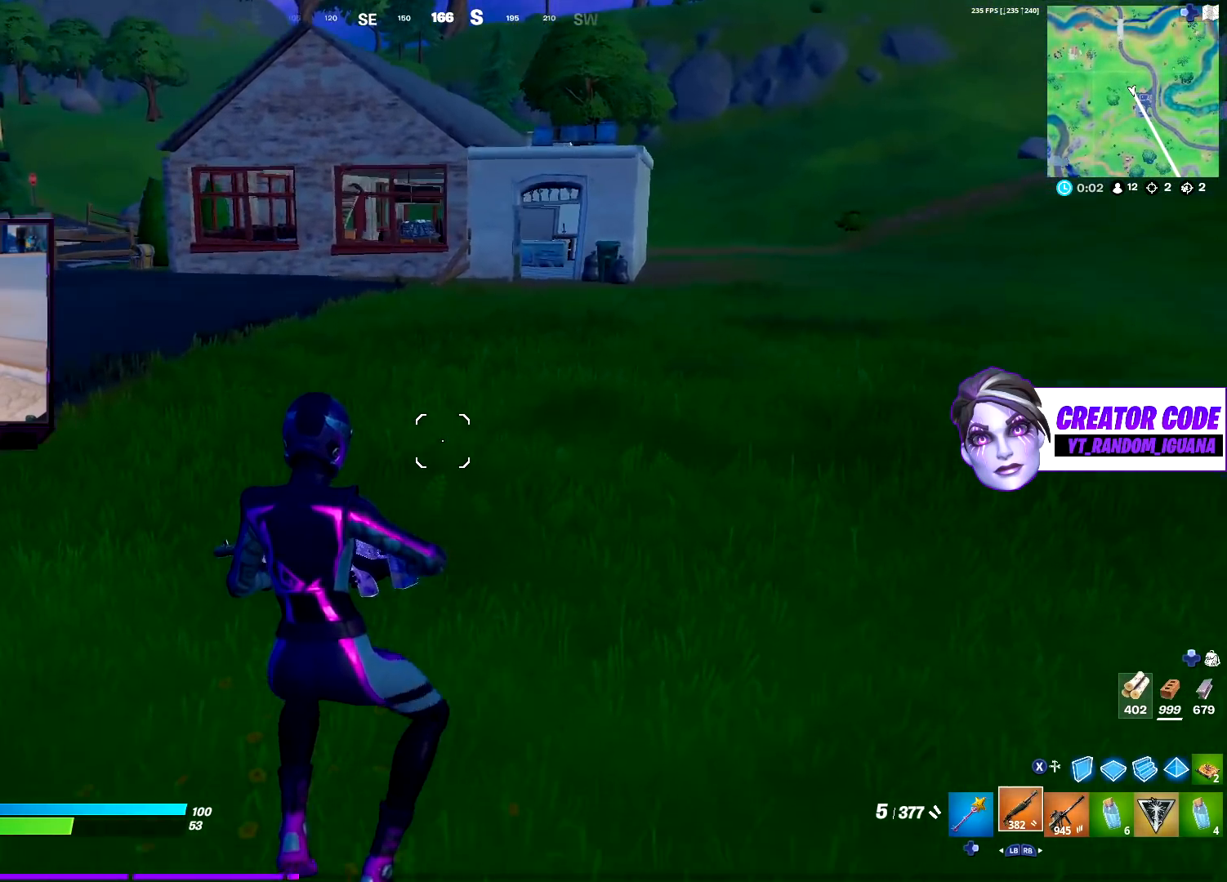
{"buttons": [], "left_stick": "up-left", "right_stick": "center", "events": []}
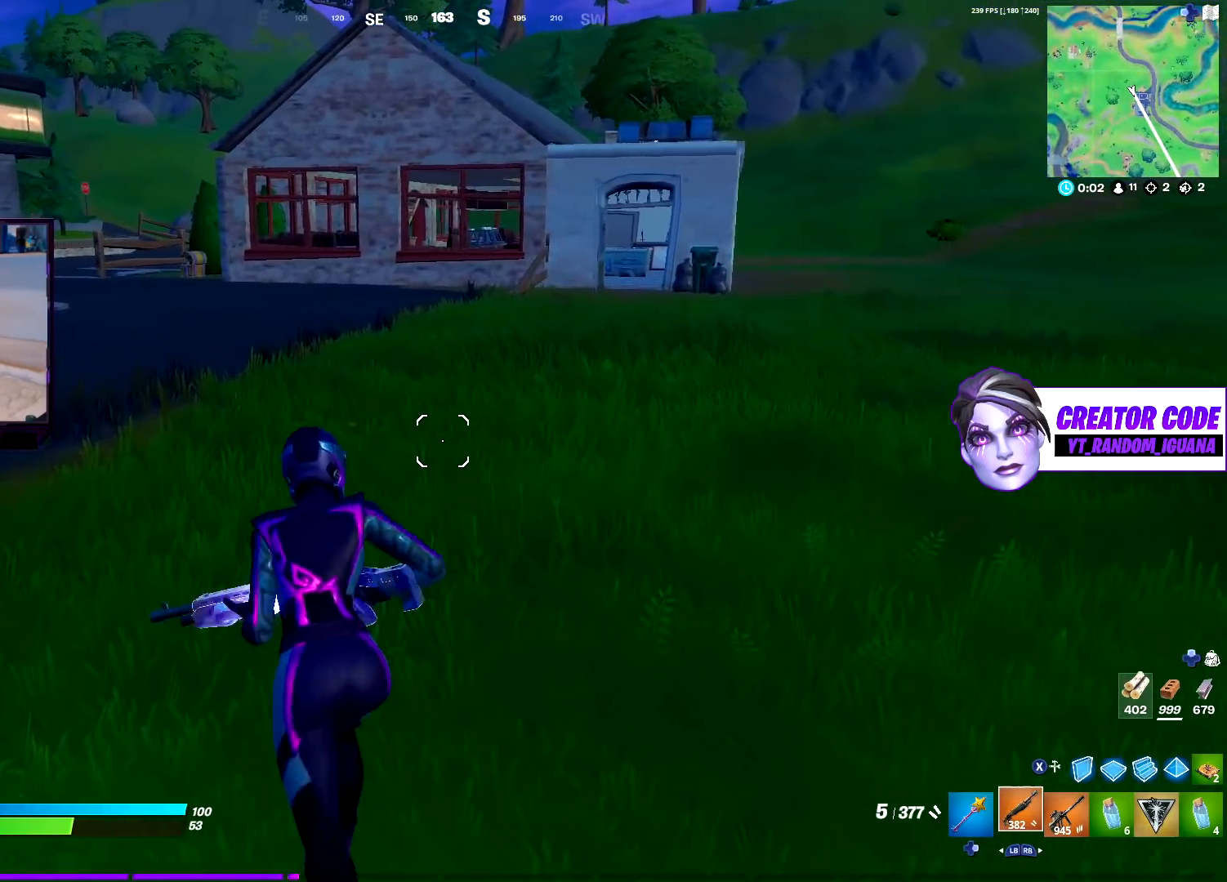
{"buttons": ["CROSS"], "left_stick": "up-left", "right_stick": "center", "events": [[433, "CROSS", "down"]]}
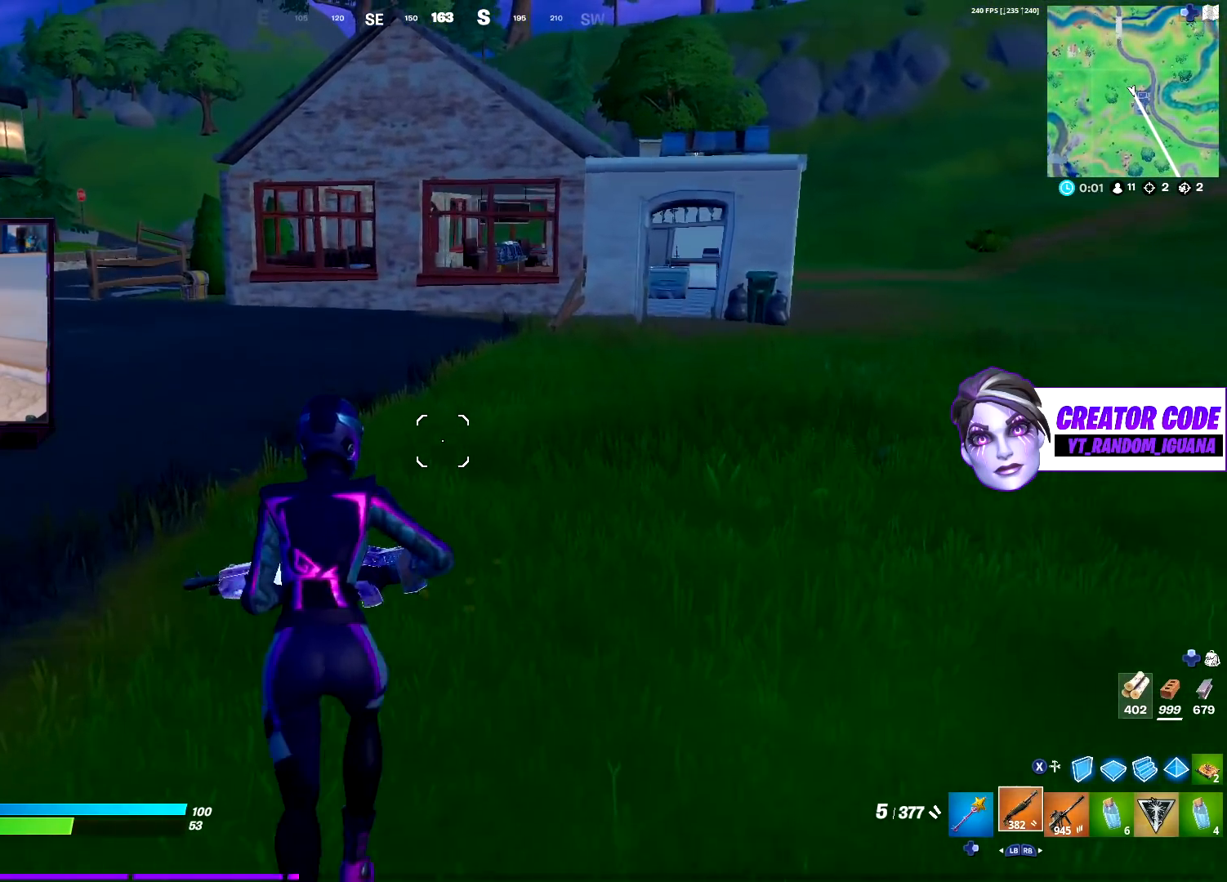
{"buttons": [], "left_stick": "up-left", "right_stick": "center", "events": [[50, "CROSS", "up"]]}
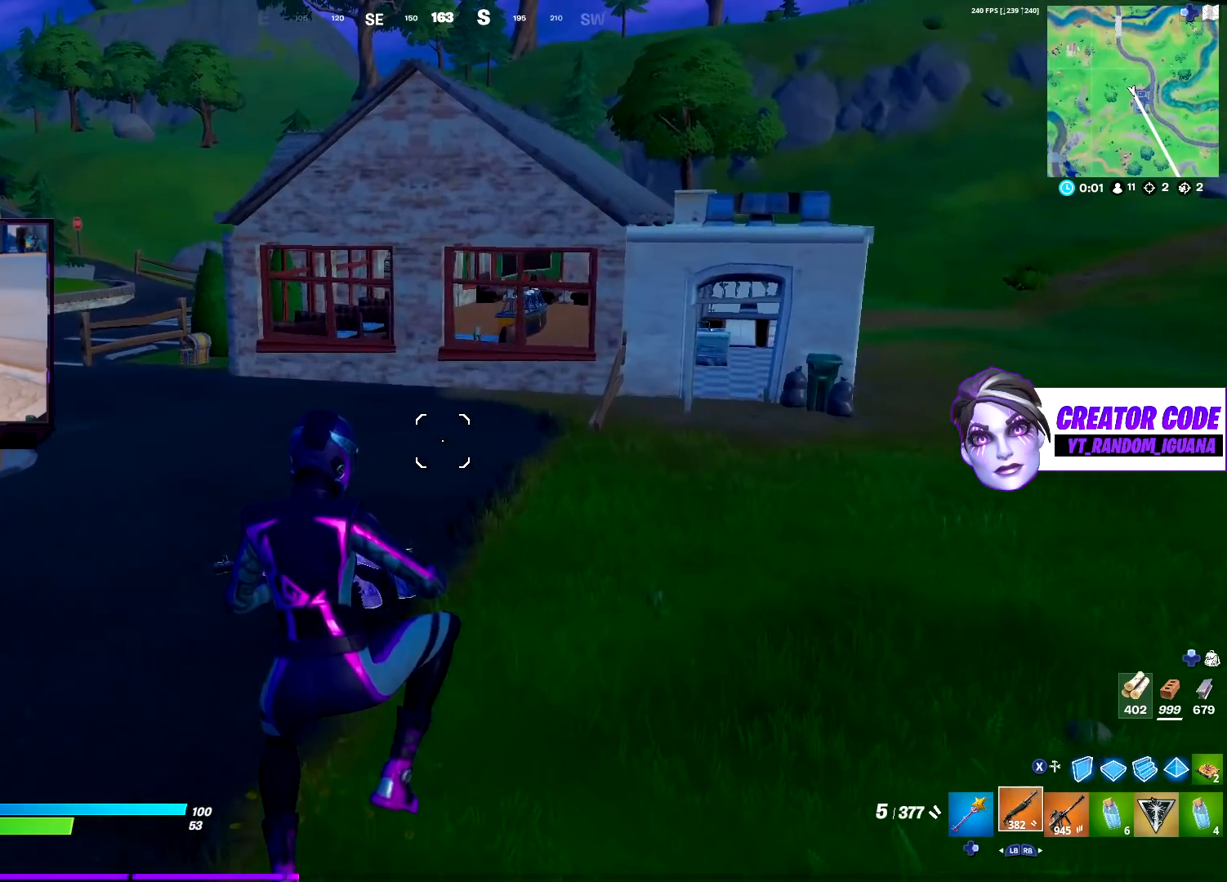
{"buttons": [], "left_stick": "up-left", "right_stick": "center", "events": []}
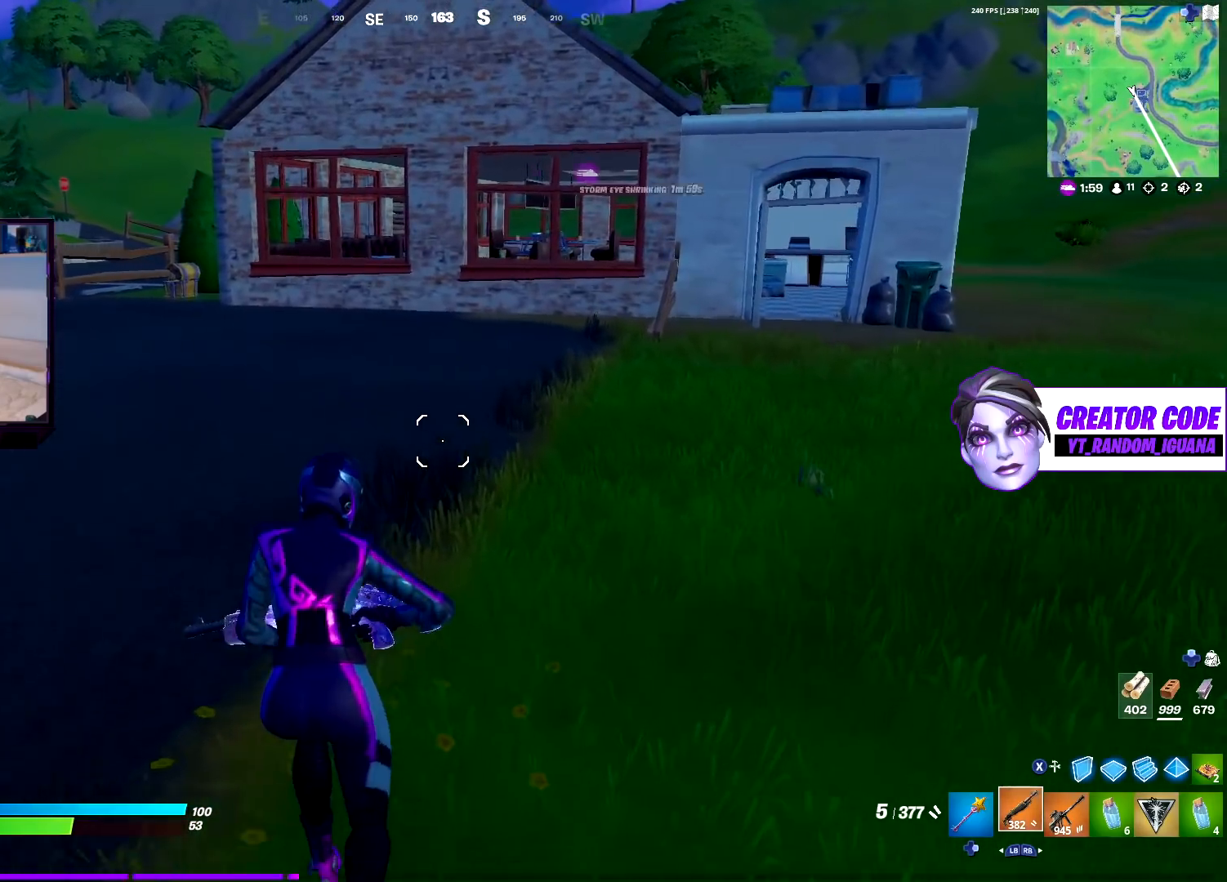
{"buttons": [], "left_stick": "up-left", "right_stick": "center", "events": [[83, "right_stick", "right"], [117, "CROSS", "down"], [200, "right_stick", "center"], [217, "CROSS", "up"]]}
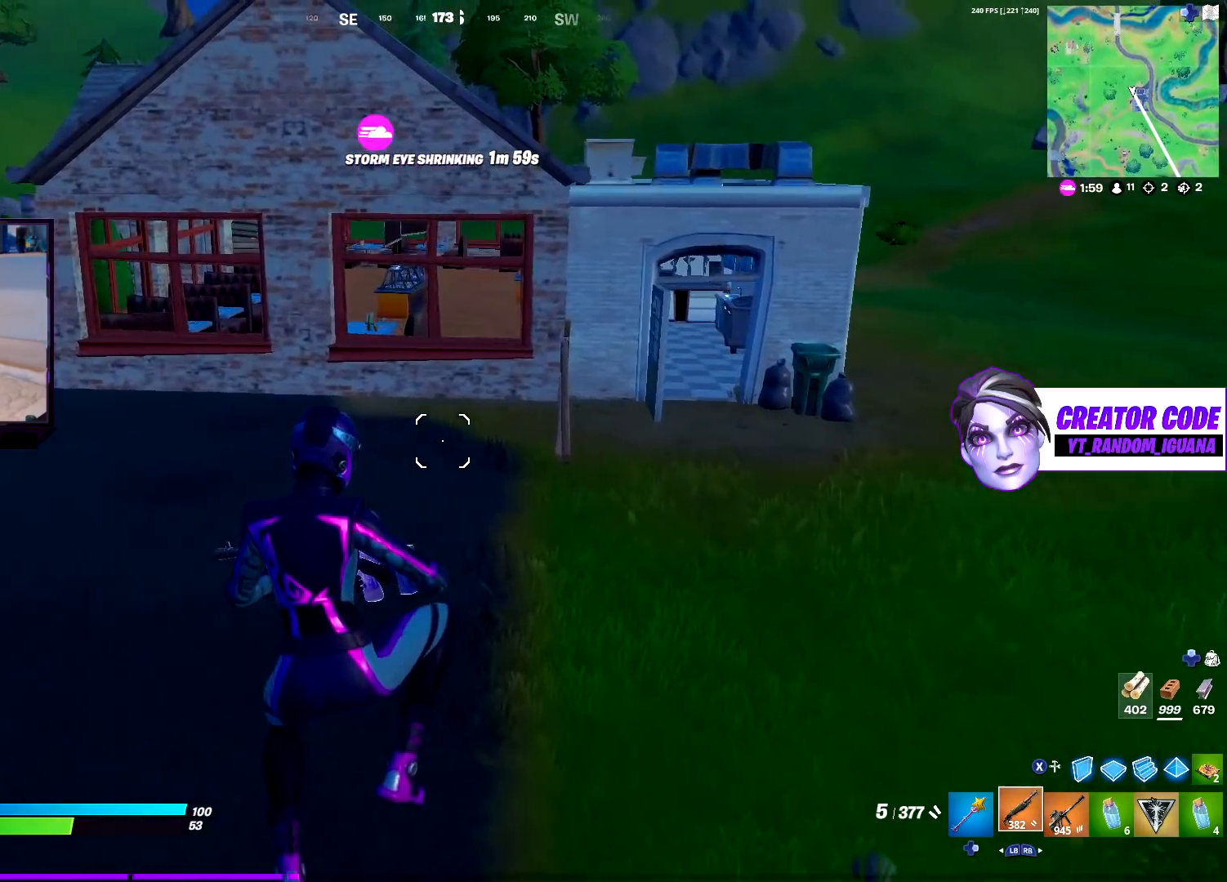
{"buttons": [], "left_stick": "up-left", "right_stick": "center", "events": []}
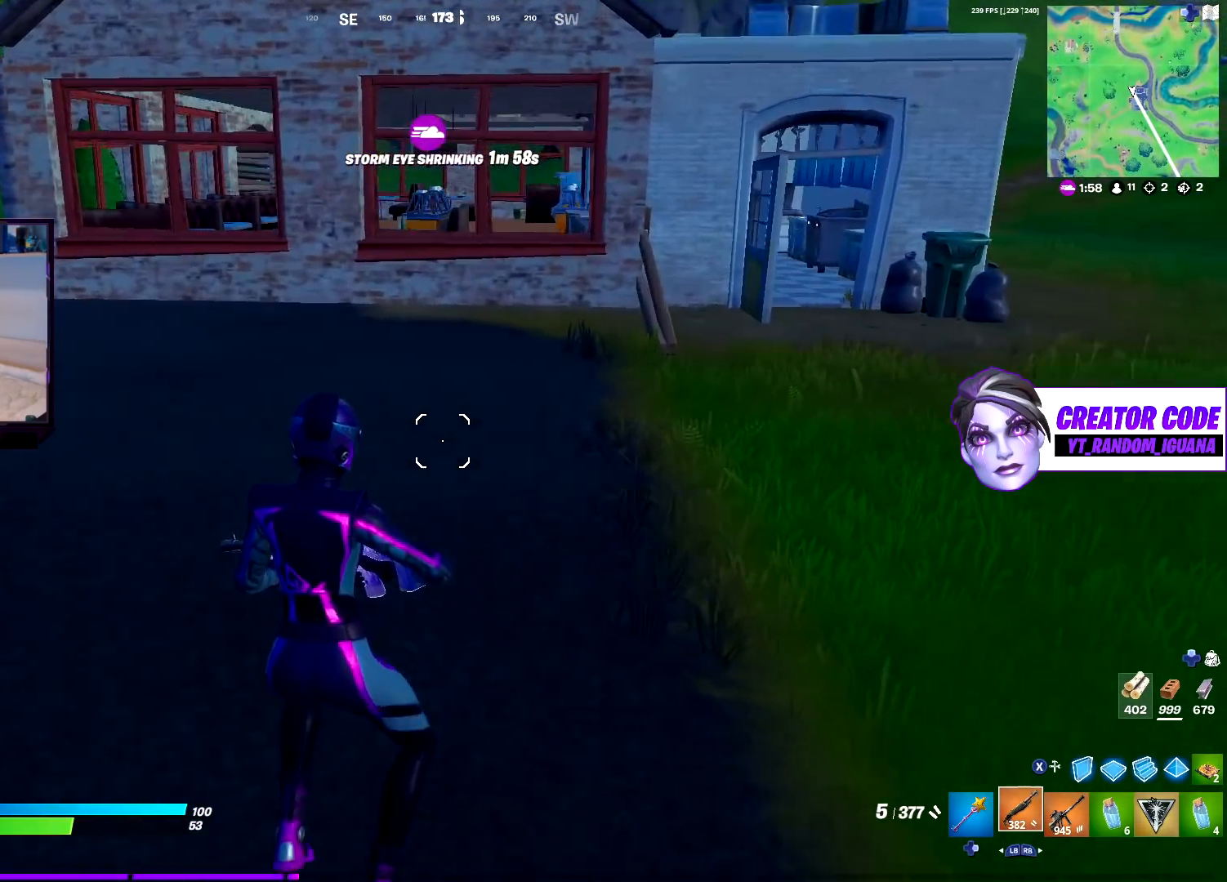
{"buttons": [], "left_stick": "up-left", "right_stick": "center", "events": []}
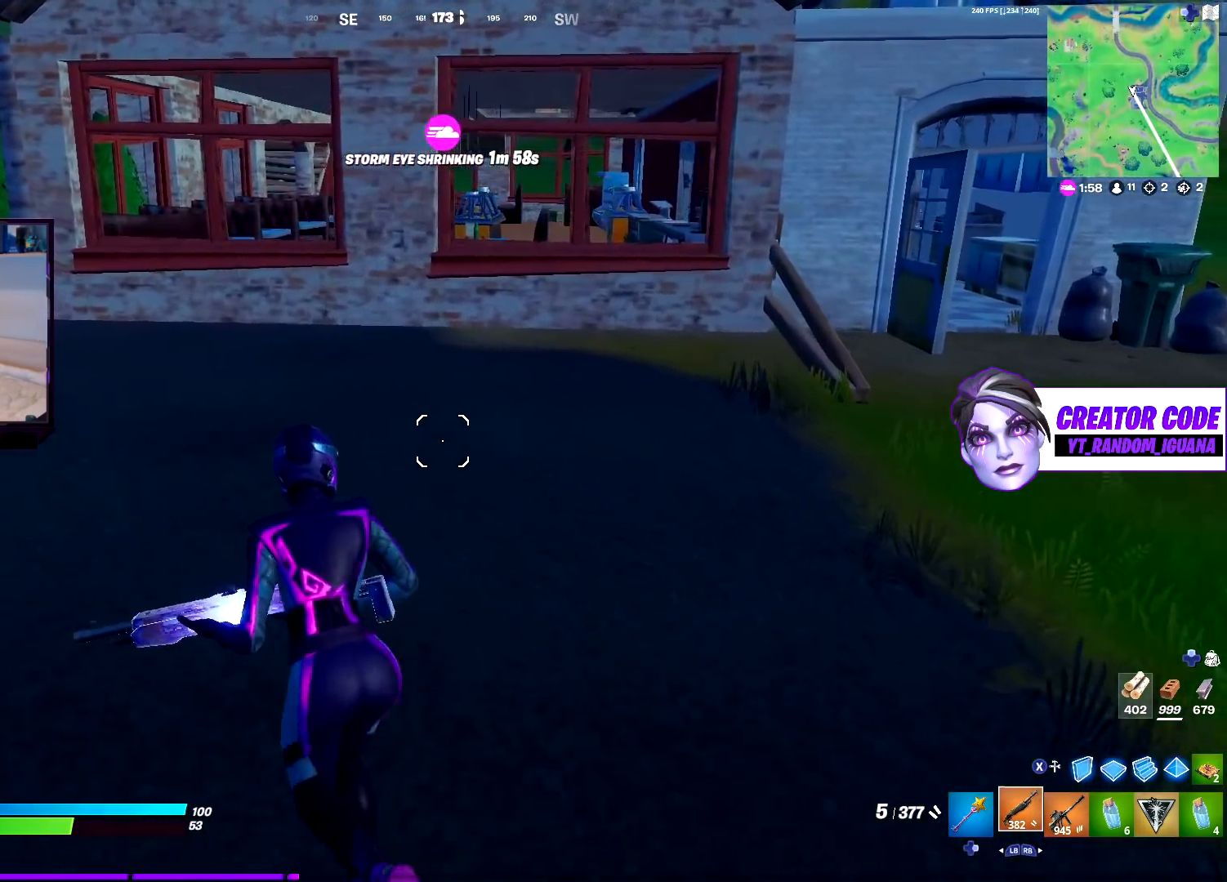
{"buttons": [], "left_stick": "up", "right_stick": "left", "events": [[100, "right_stick", "left"], [117, "CROSS", "down"], [233, "CROSS", "up"], [250, "left_stick", "up"], [283, "right_stick", "center"], [483, "right_stick", "left"]]}
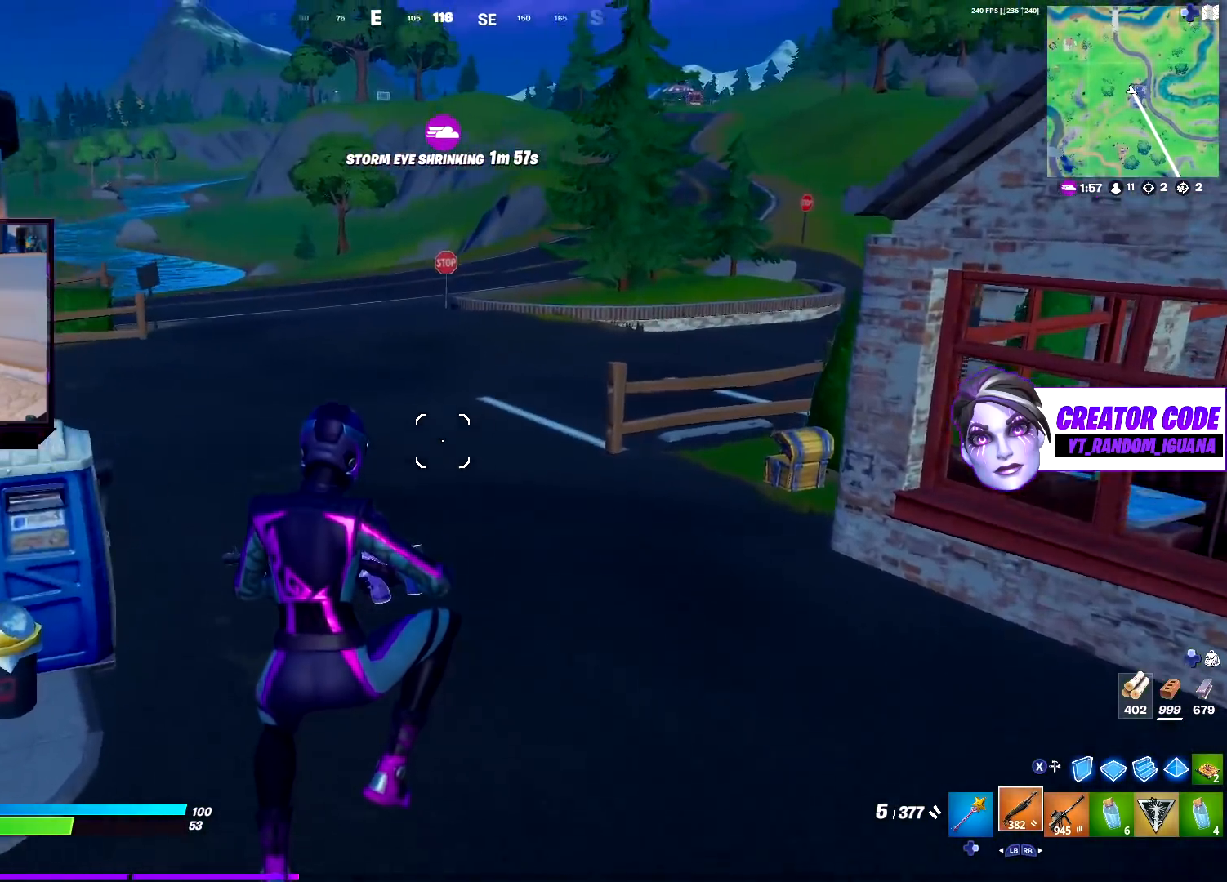
{"buttons": [], "left_stick": "up-right", "right_stick": "right", "events": [[17, "left_stick", "up-right"], [167, "right_stick", "center"], [383, "right_stick", "right"]]}
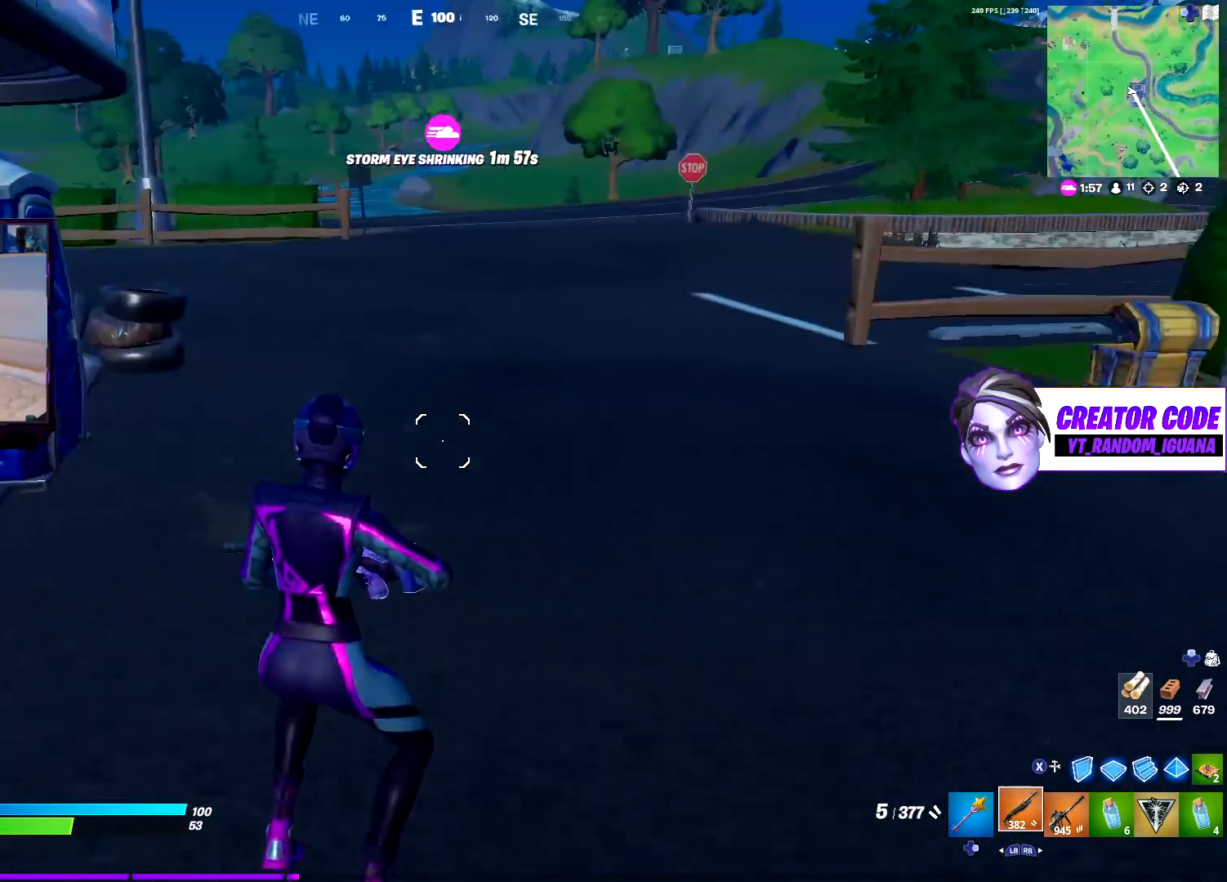
{"buttons": [], "left_stick": "up-right", "right_stick": "center", "events": [[83, "right_stick", "center"], [317, "CROSS", "down"], [367, "right_stick", "right"], [433, "CROSS", "up"], [467, "right_stick", "center"]]}
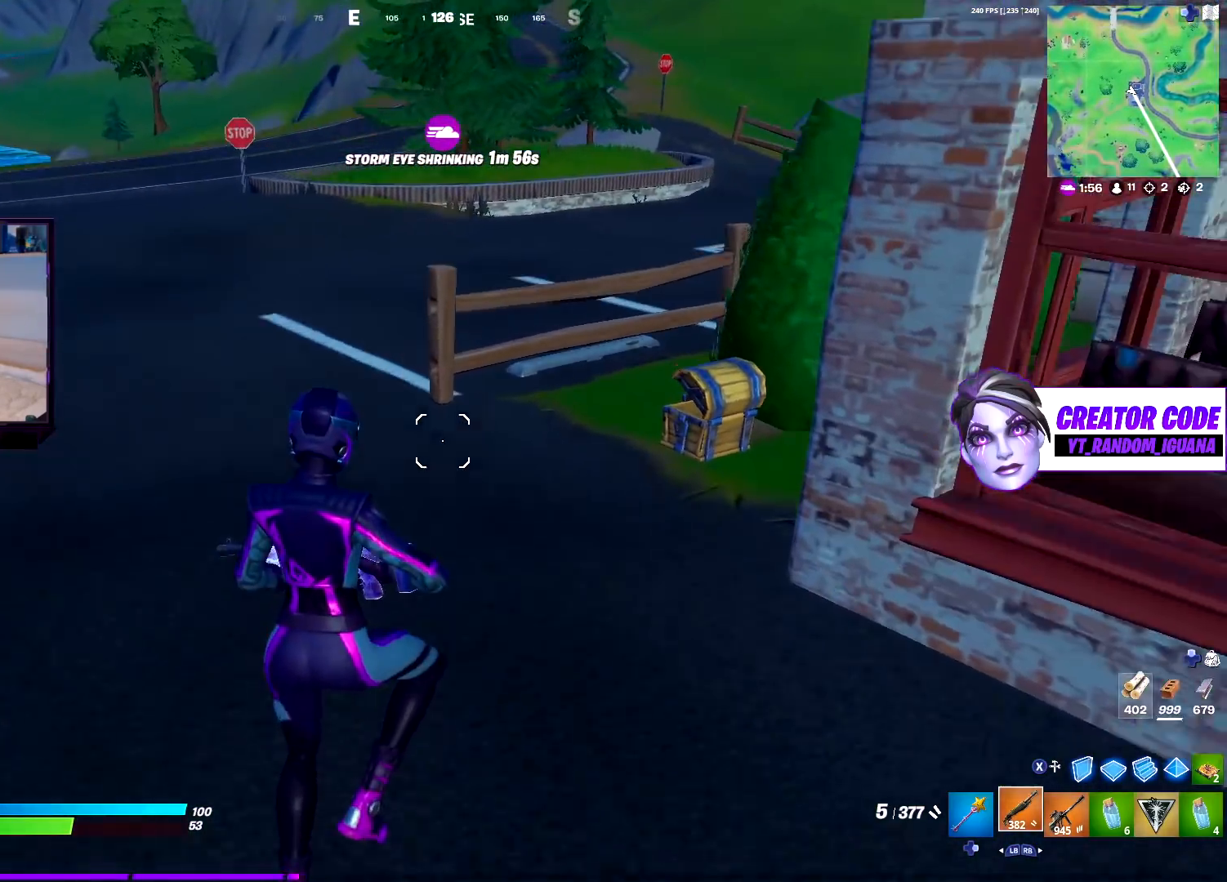
{"buttons": [], "left_stick": "up-right", "right_stick": "left", "events": [[17, "left_stick", "up"], [383, "right_stick", "left"], [400, "left_stick", "up-right"]]}
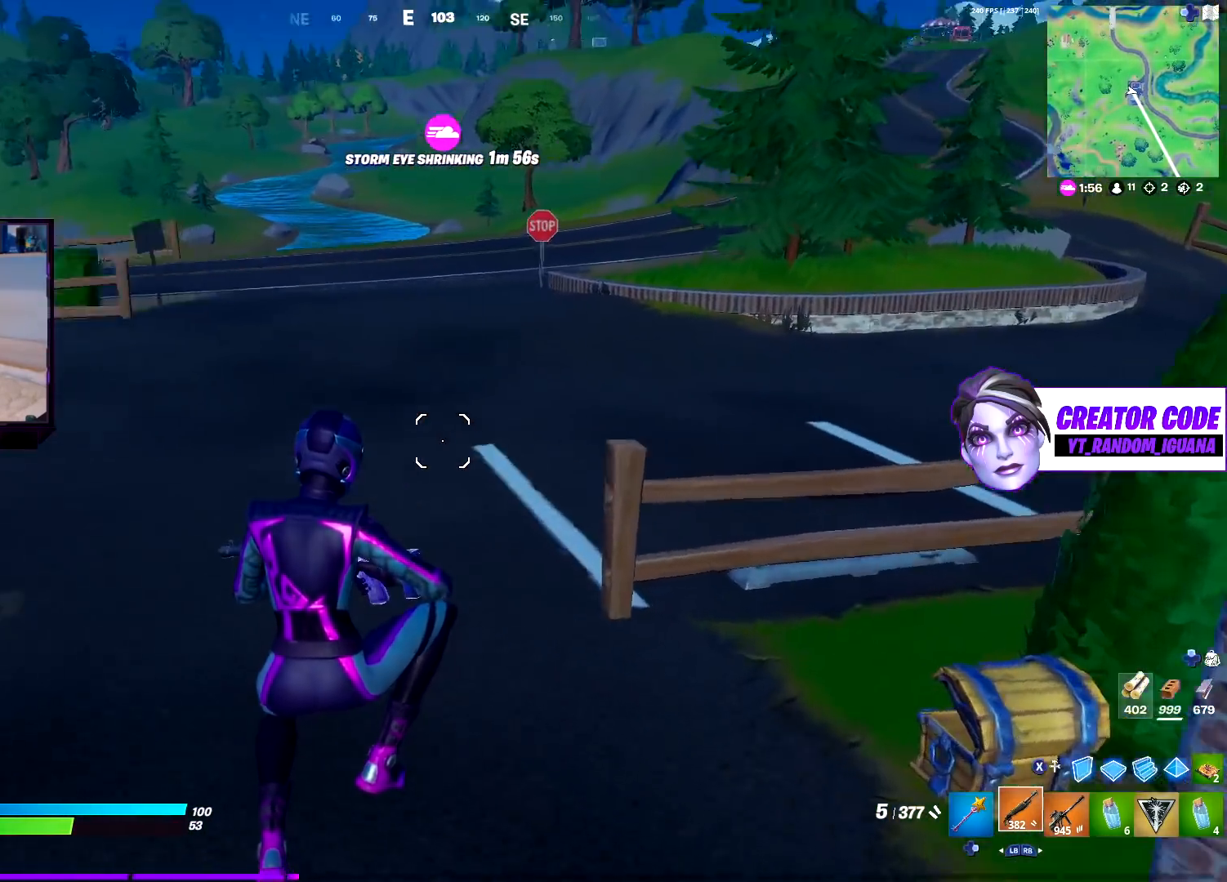
{"buttons": [], "left_stick": "up", "right_stick": "center", "events": [[67, "right_stick", "center"], [250, "right_stick", "right"], [450, "right_stick", "center"], [483, "left_stick", "up"]]}
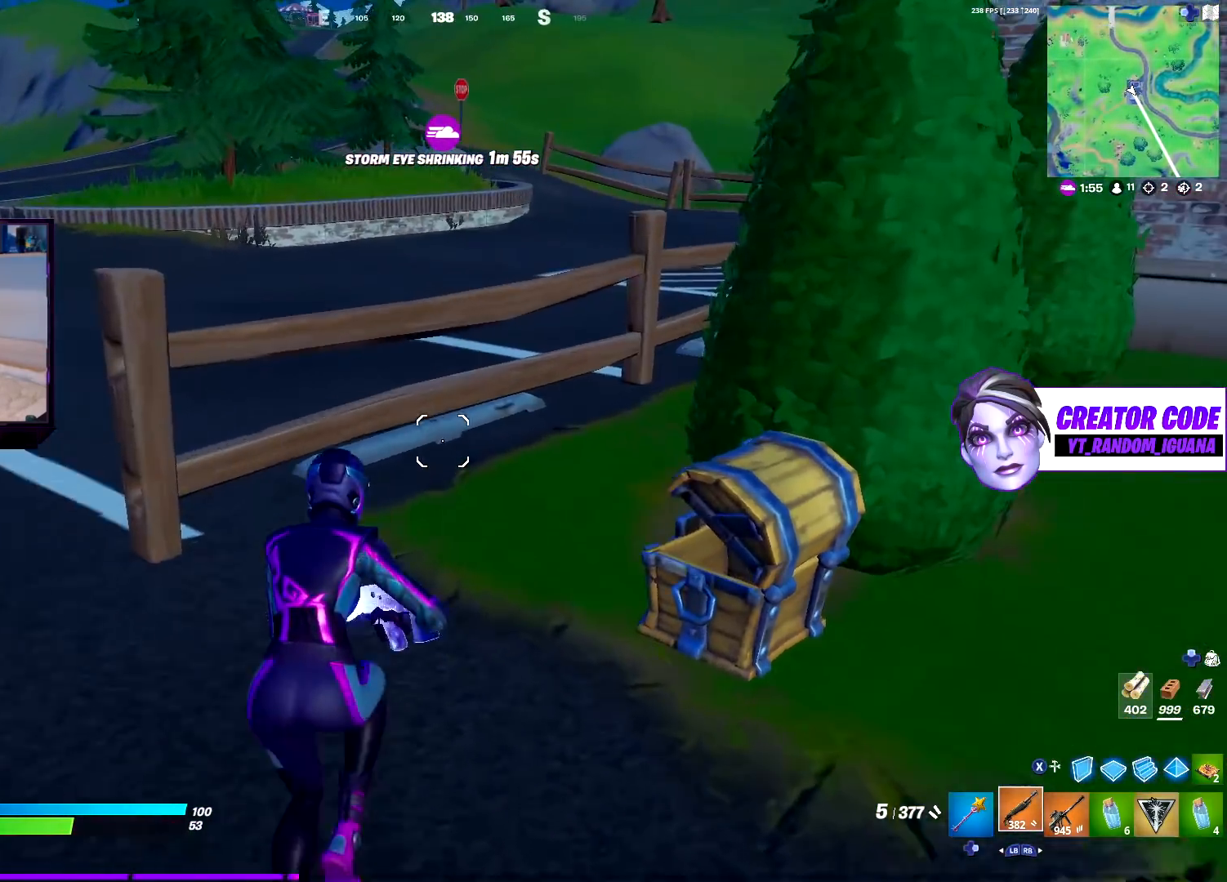
{"buttons": [], "left_stick": "up-left", "right_stick": "center", "events": [[100, "left_stick", "up-left"], [267, "right_stick", "right"], [317, "CROSS", "down"], [433, "CROSS", "up"], [450, "right_stick", "center"]]}
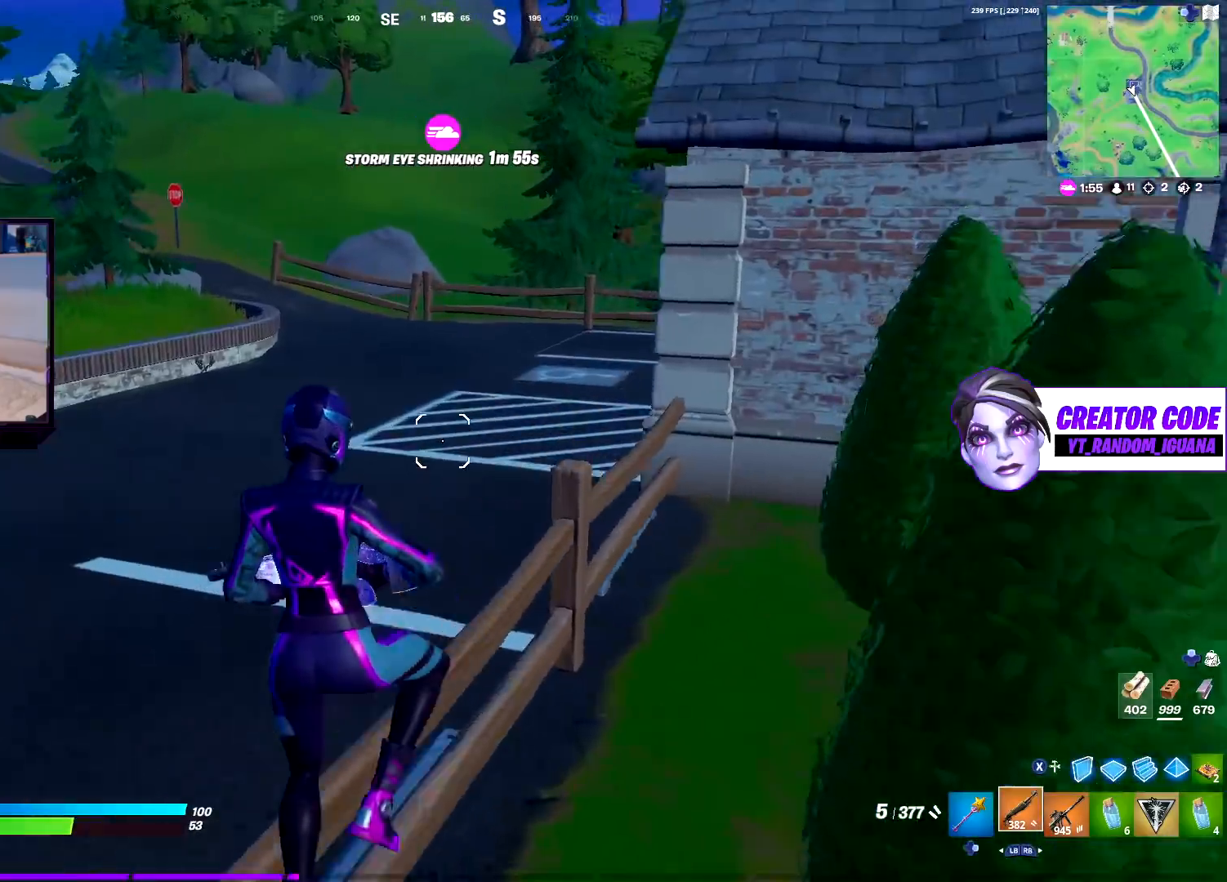
{"buttons": [], "left_stick": "up-left", "right_stick": "center", "events": [[283, "right_stick", "right"], [467, "right_stick", "center"]]}
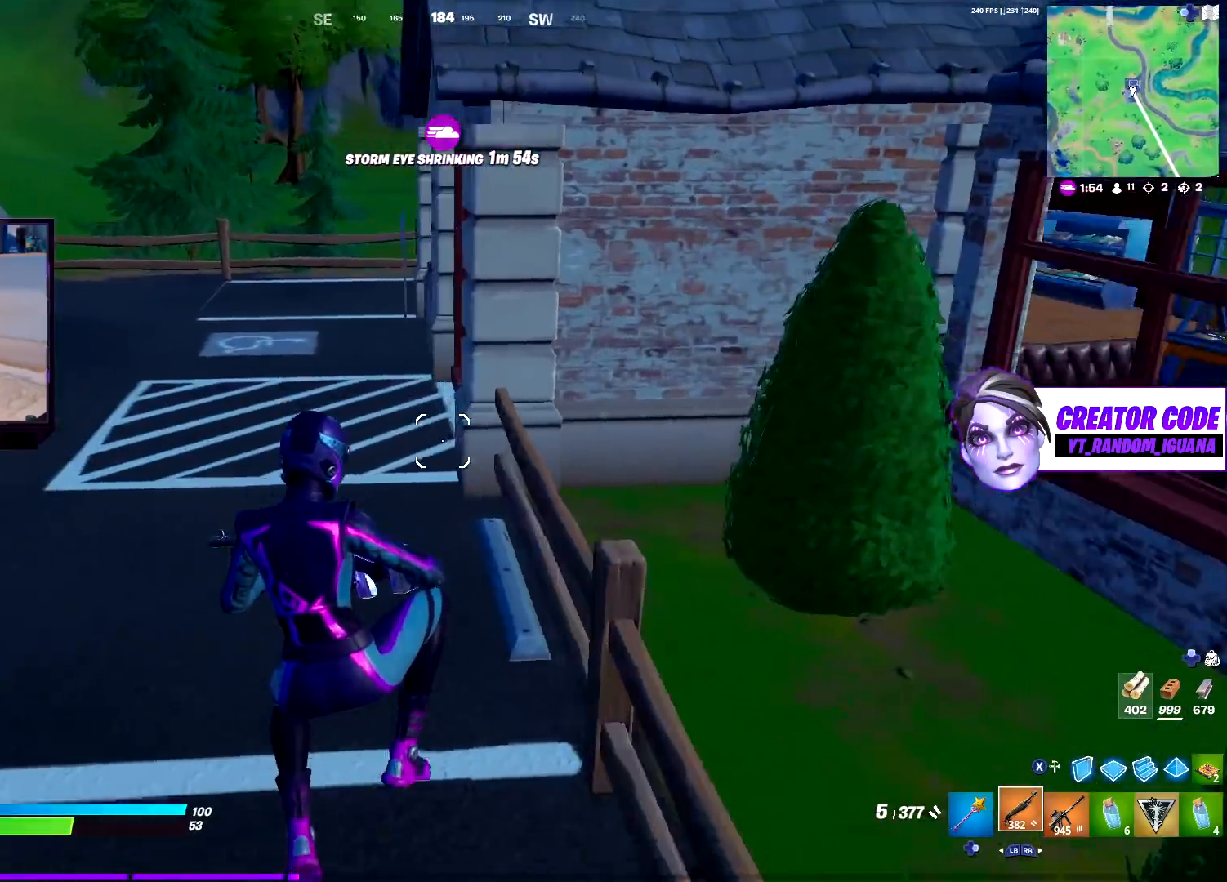
{"buttons": ["SQUARE"], "left_stick": "up-left", "right_stick": "center", "events": [[400, "SQUARE", "down"]]}
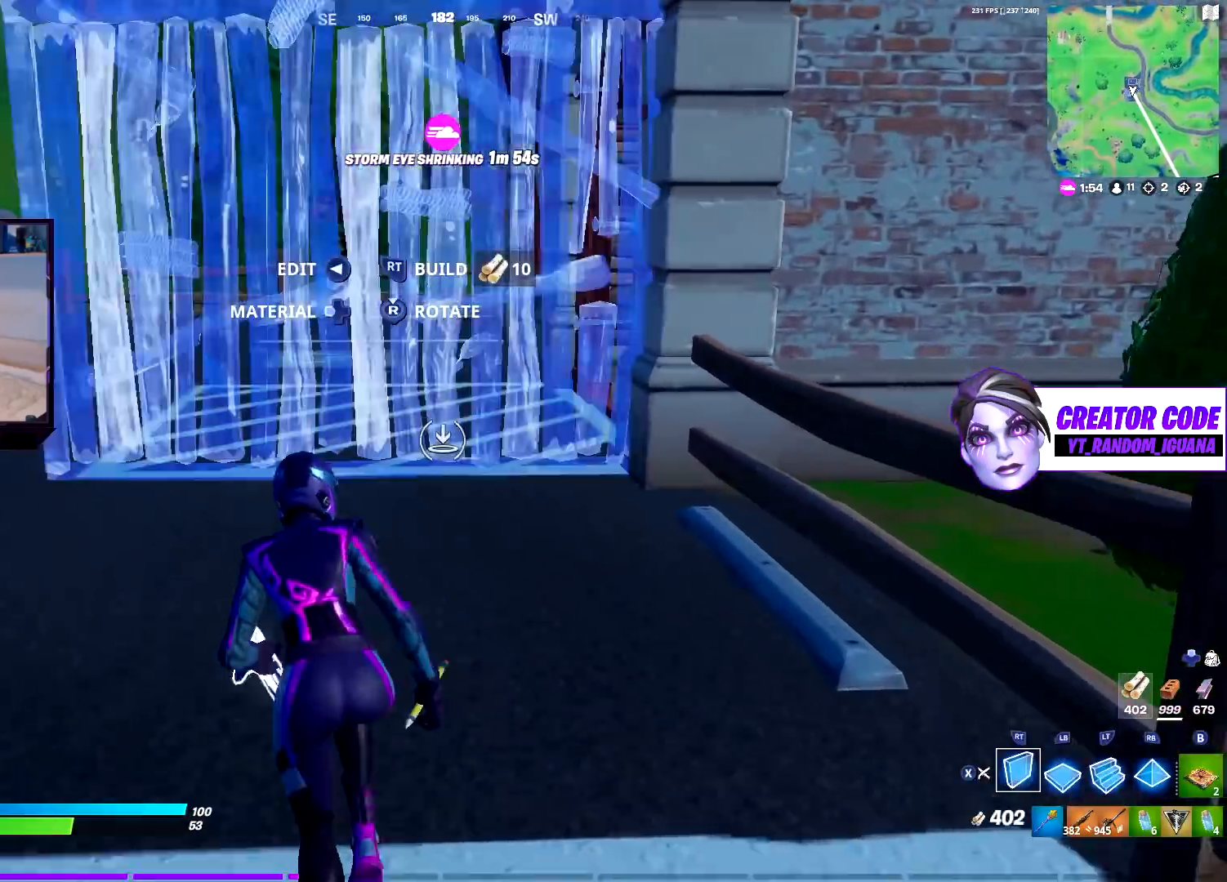
{"buttons": ["TRIANGLE"], "left_stick": "up", "right_stick": "left", "events": [[17, "R2", "down"], [17, "SQUARE", "up"], [100, "SQUARE", "down"], [150, "R2", "up"], [183, "SQUARE", "up"], [183, "right_stick", "left"], [217, "TOUCHPAD", "down"], [233, "left_stick", "up"], [267, "R2", "down"], [267, "right_stick", "right"], [383, "TOUCHPAD", "up"], [400, "right_stick", "left"], [433, "TRIANGLE", "down"], [483, "R2", "up"]]}
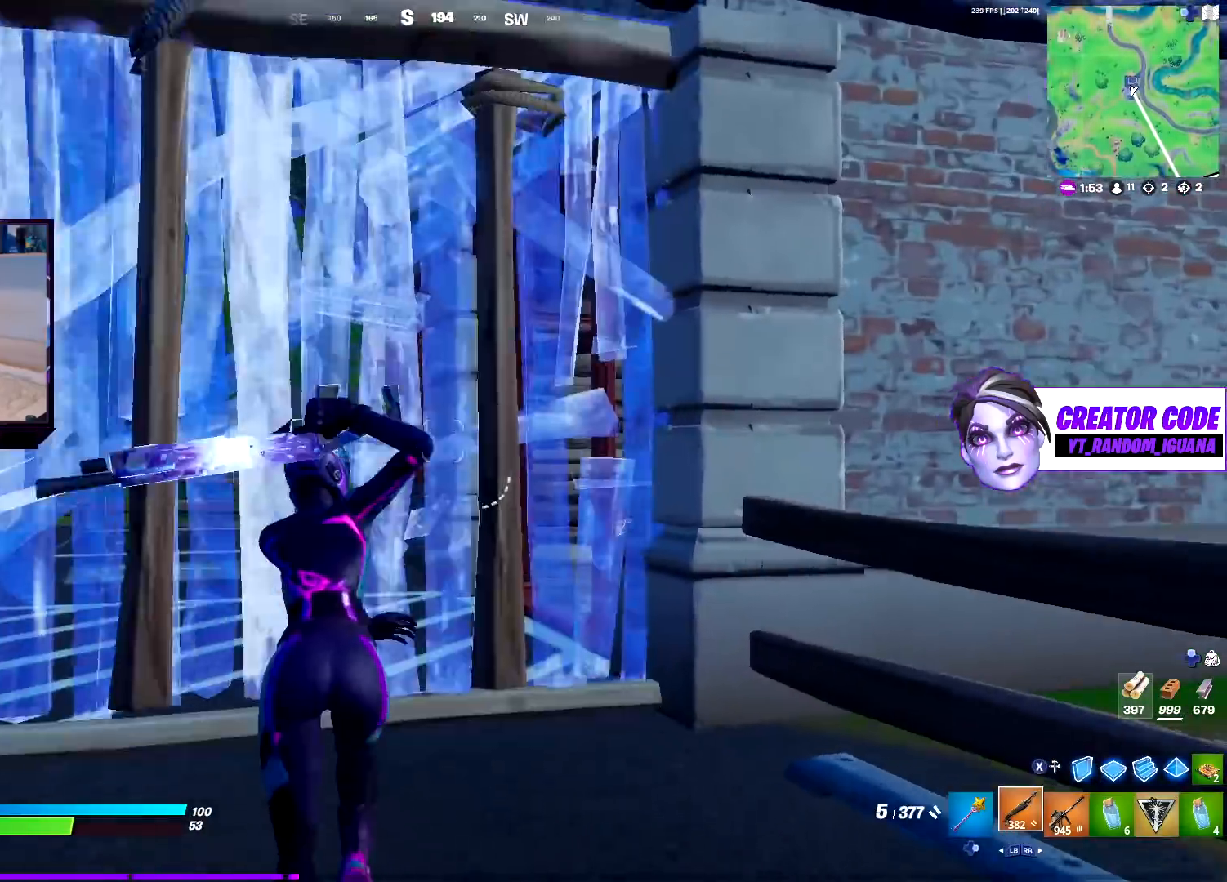
{"buttons": [], "left_stick": "up-left", "right_stick": "center", "events": [[33, "TRIANGLE", "up"], [33, "left_stick", "up-left"], [117, "right_stick", "down-right"], [183, "right_stick", "right"], [367, "right_stick", "center"]]}
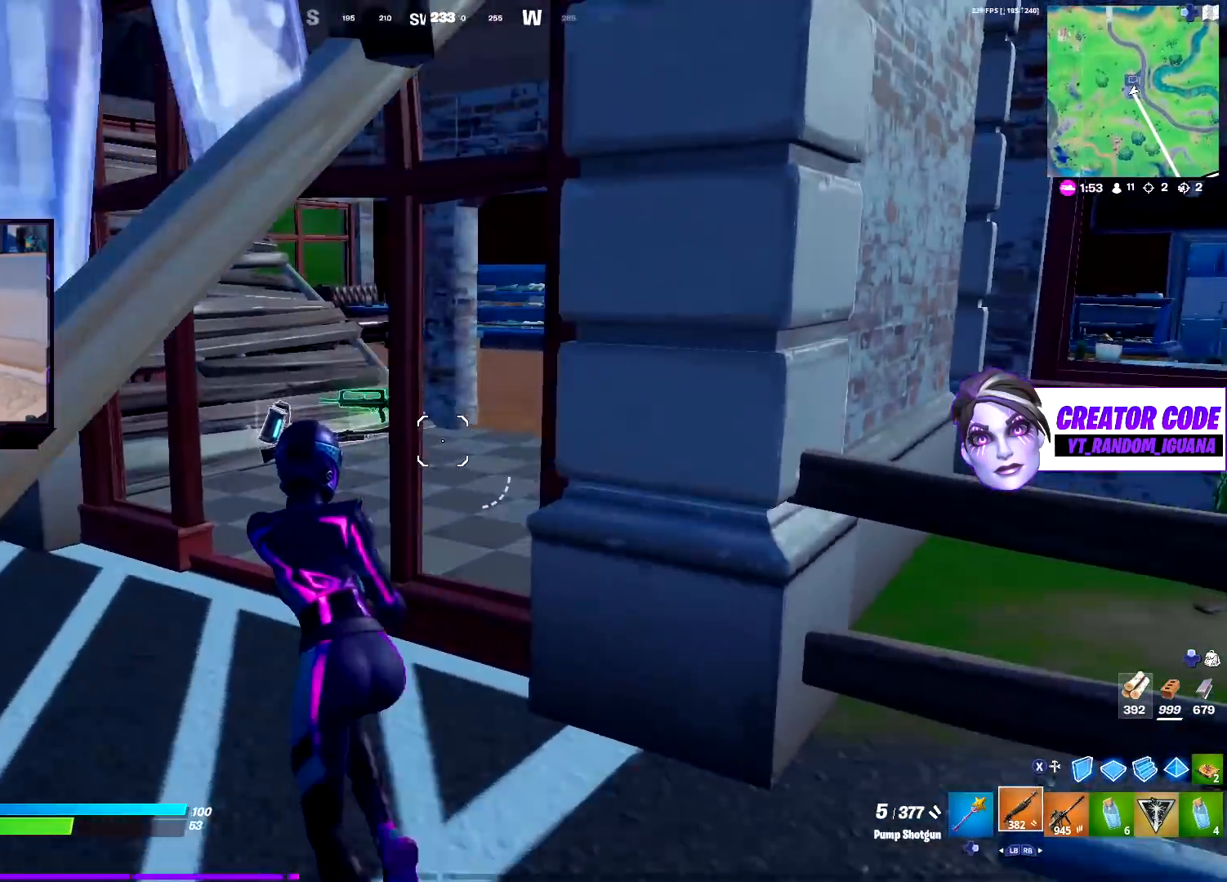
{"buttons": [], "left_stick": "up", "right_stick": "center", "events": [[233, "left_stick", "up"]]}
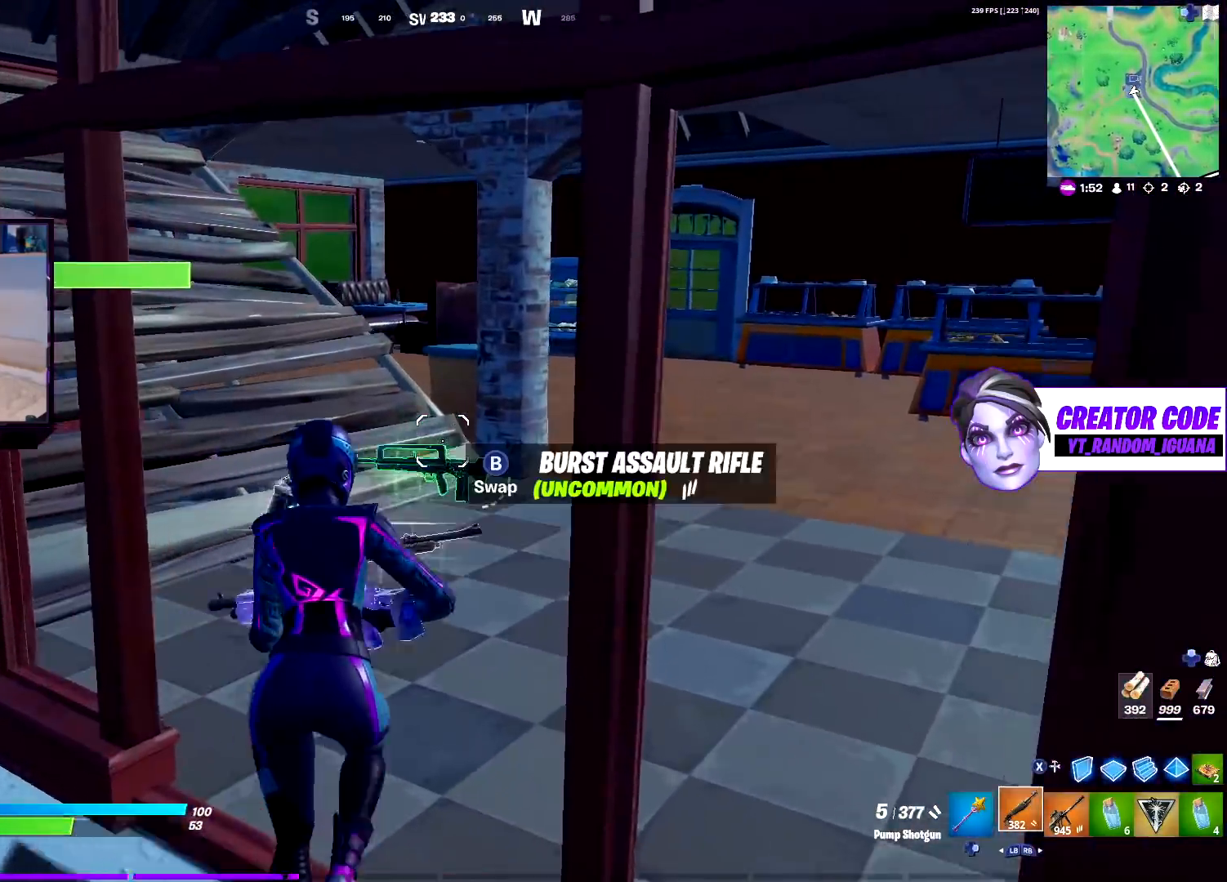
{"buttons": [], "left_stick": "up", "right_stick": "right", "events": [[83, "L1", "down"], [183, "L1", "up"], [317, "L1", "down"], [350, "right_stick", "right"], [417, "L1", "up"]]}
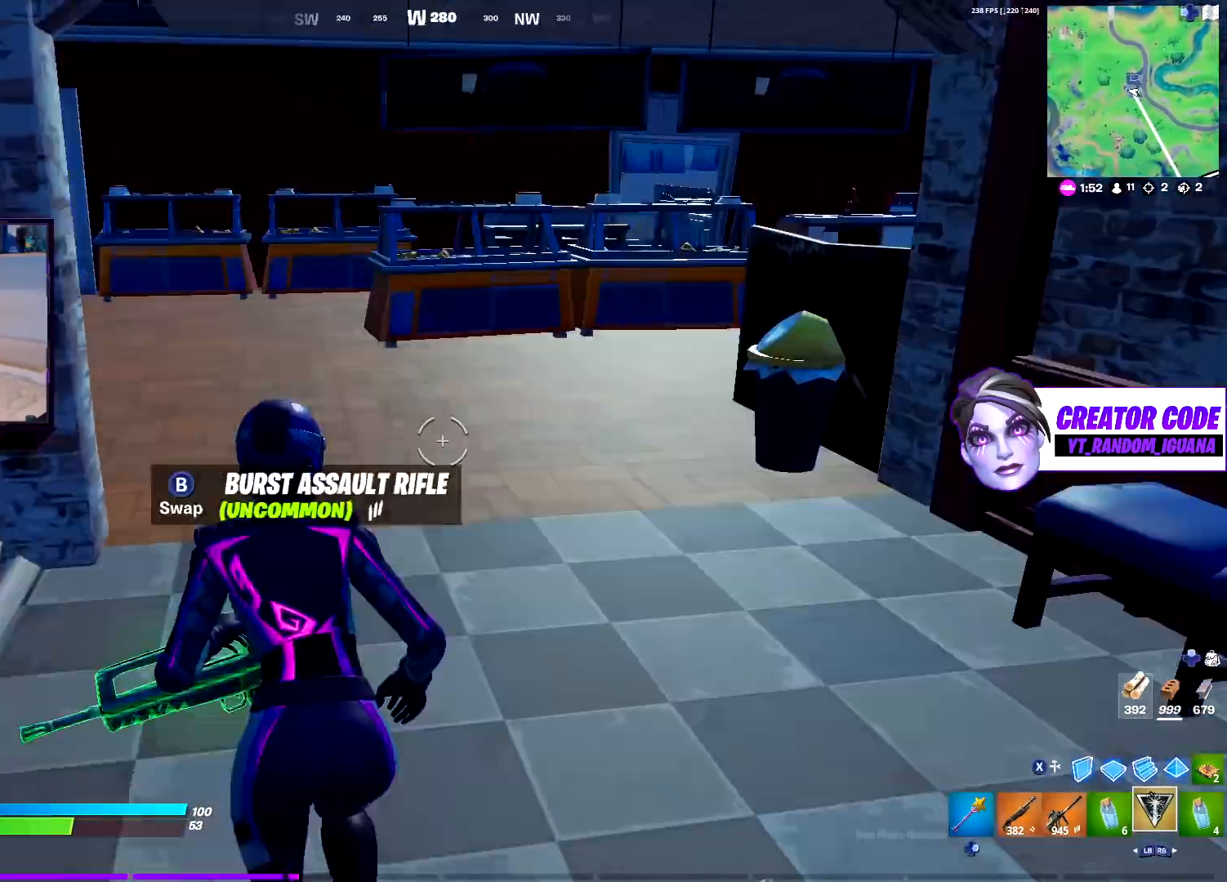
{"buttons": [], "left_stick": "up", "right_stick": "left", "events": [[67, "R1", "down"], [67, "right_stick", "center"], [167, "R1", "up"], [233, "R1", "down"], [350, "R1", "up"], [500, "right_stick", "left"]]}
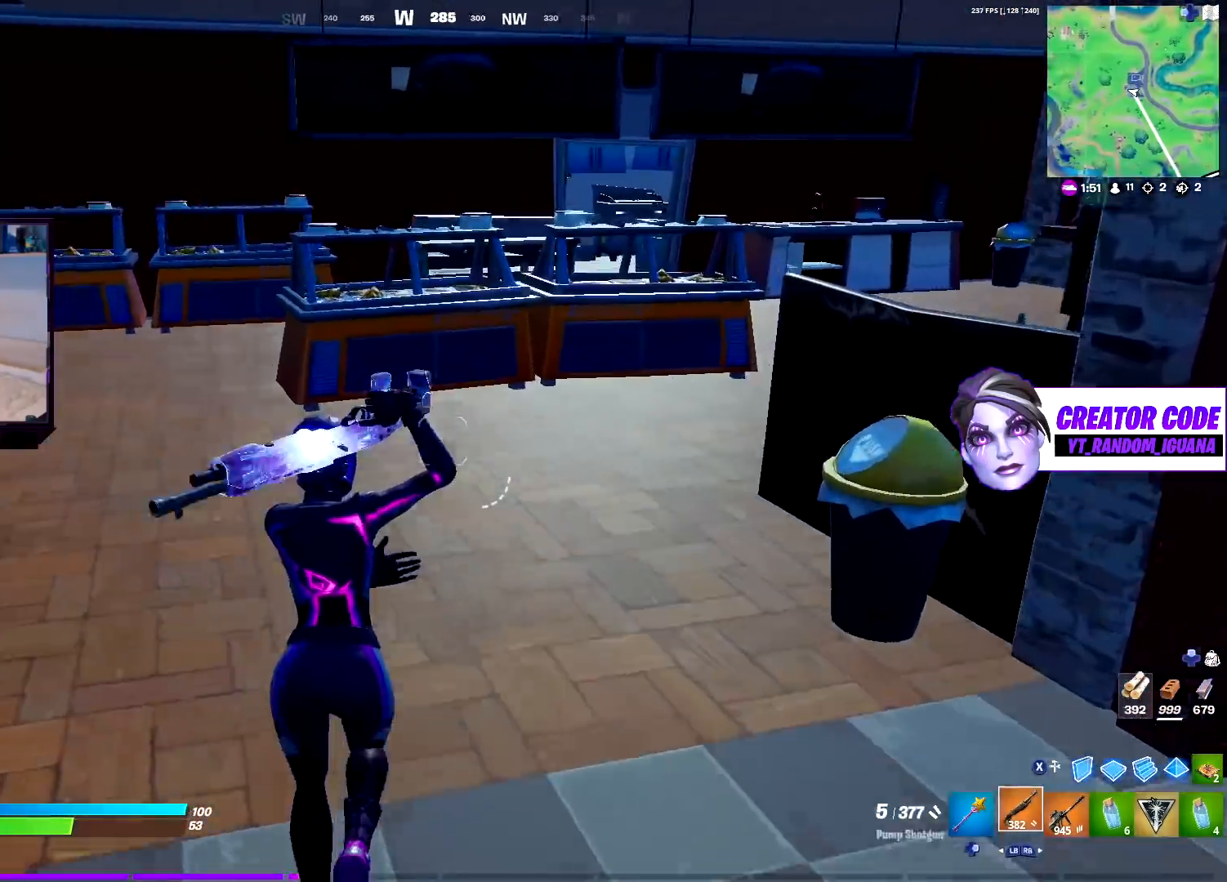
{"buttons": ["R2"], "left_stick": "right", "right_stick": "center", "events": [[50, "DPAD_RIGHT", "down"], [83, "DPAD_RIGHT", "up"], [83, "R2", "down"], [83, "left_stick", "up-right"], [83, "right_stick", "center"], [167, "R3", "down"], [233, "left_stick", "up"], [283, "R3", "up"], [300, "CROSS", "down"], [400, "CROSS", "up"], [450, "left_stick", "right"]]}
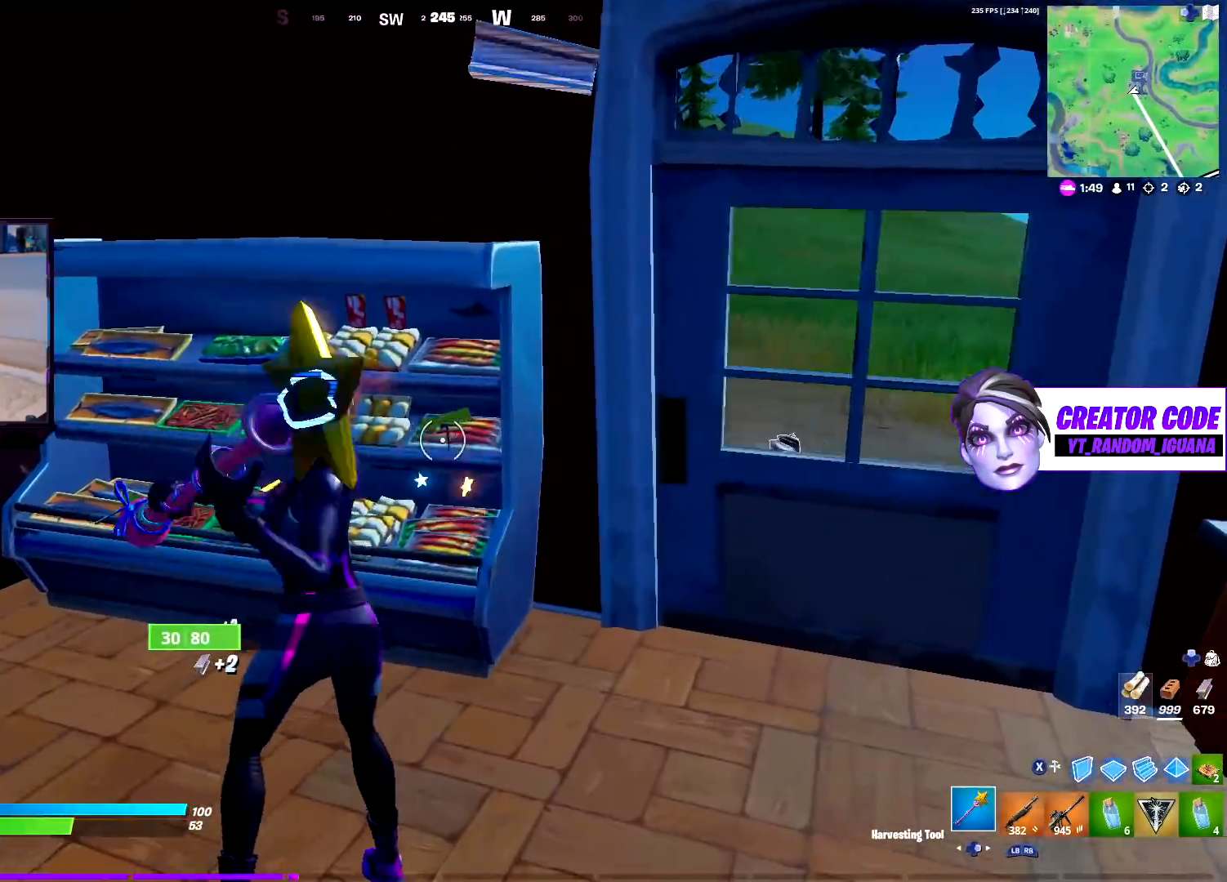
{"buttons": [], "left_stick": "up-right", "right_stick": "right", "events": [[83, "right_stick", "left"], [217, "right_stick", "center"], [283, "right_stick", "right"], [300, "left_stick", "up-right"], [350, "R1", "down"], [400, "R2", "up"], [450, "R1", "up"]]}